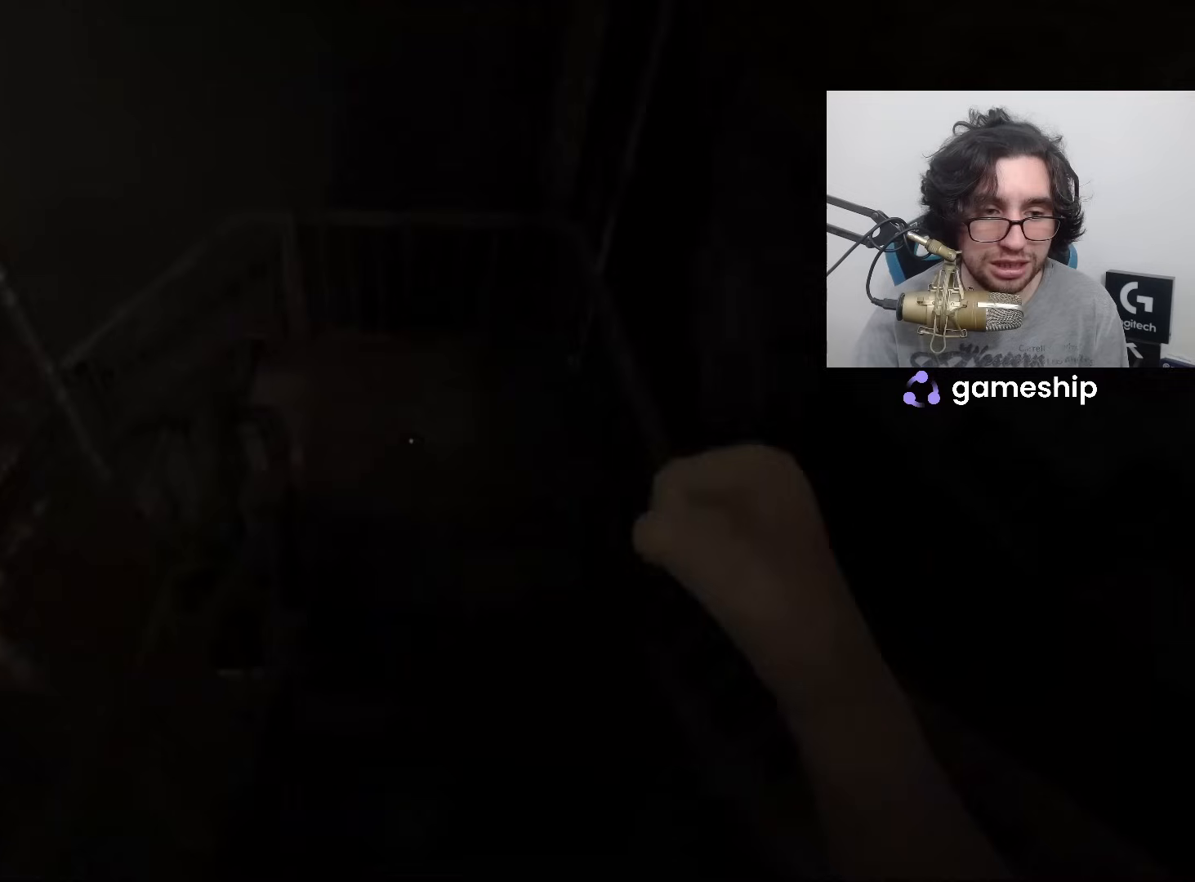
Gameplay with keyboard and mouse; each line is a JSON object with the keys and mouse buttons held at the frame after it. "events" lists presses ("down") and releases ("up") of "1", "2", "3", "4", "5", "a", "alt", "c", "ctrl", "d", "e", "f", "q", "r", "s", "shift", "space", "tab", "v", "w", "x", "z", "mouse_left", "mouse_middle", "mouse_right", "mouse_wheel_up" and "mouse_wheel_down" between this image and that frame as [ms after this image, input, new state], when the widget could be followed in between. "mouse_left", "mouse_middle", "mouse_right", "mouse_wheel_up", "mouse_wheel_down" = the "left", "middle", "right", "wheel_up", "wheel_down" buttons of the "mouse" list. No other keys are recorded. Mouse movement is not recorded.
{"keys": ["shift", "w"], "mouse": [], "events": []}
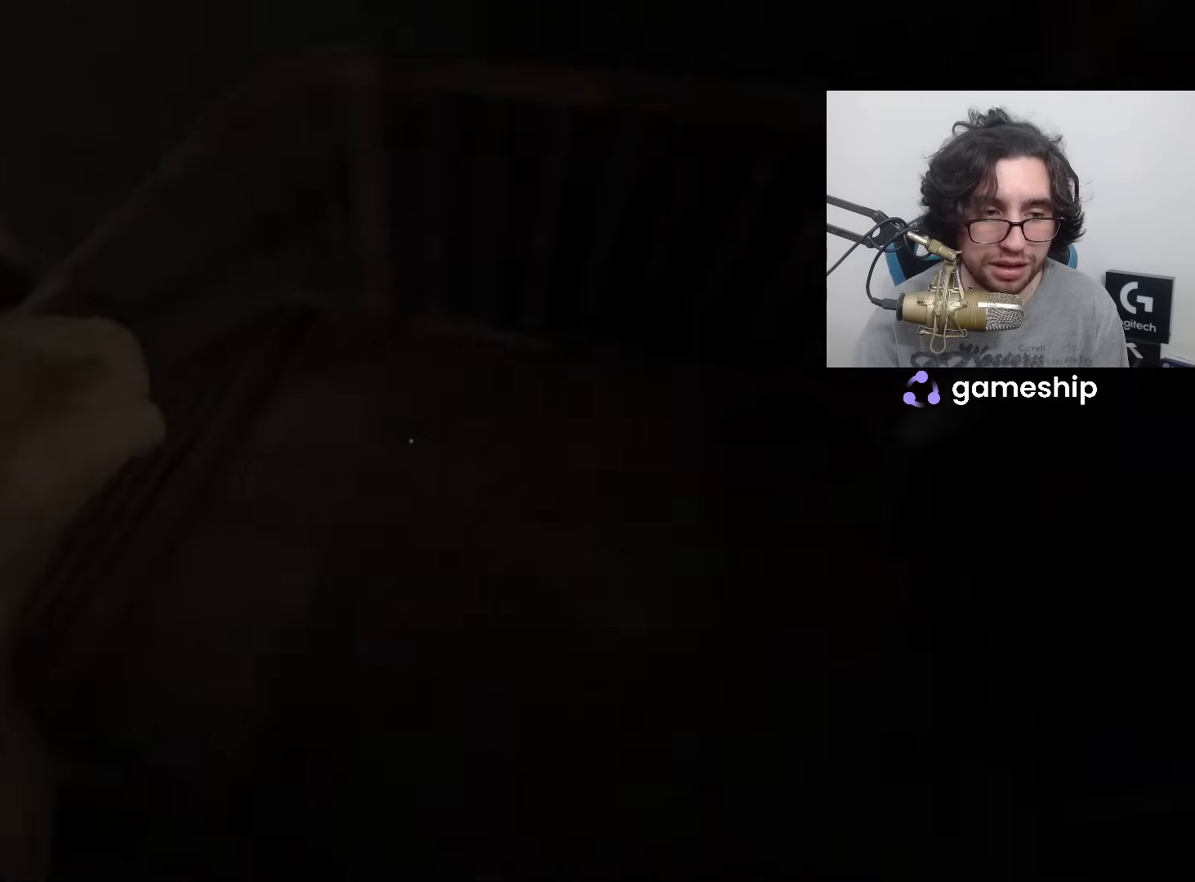
{"keys": ["shift", "w"], "mouse": [], "events": []}
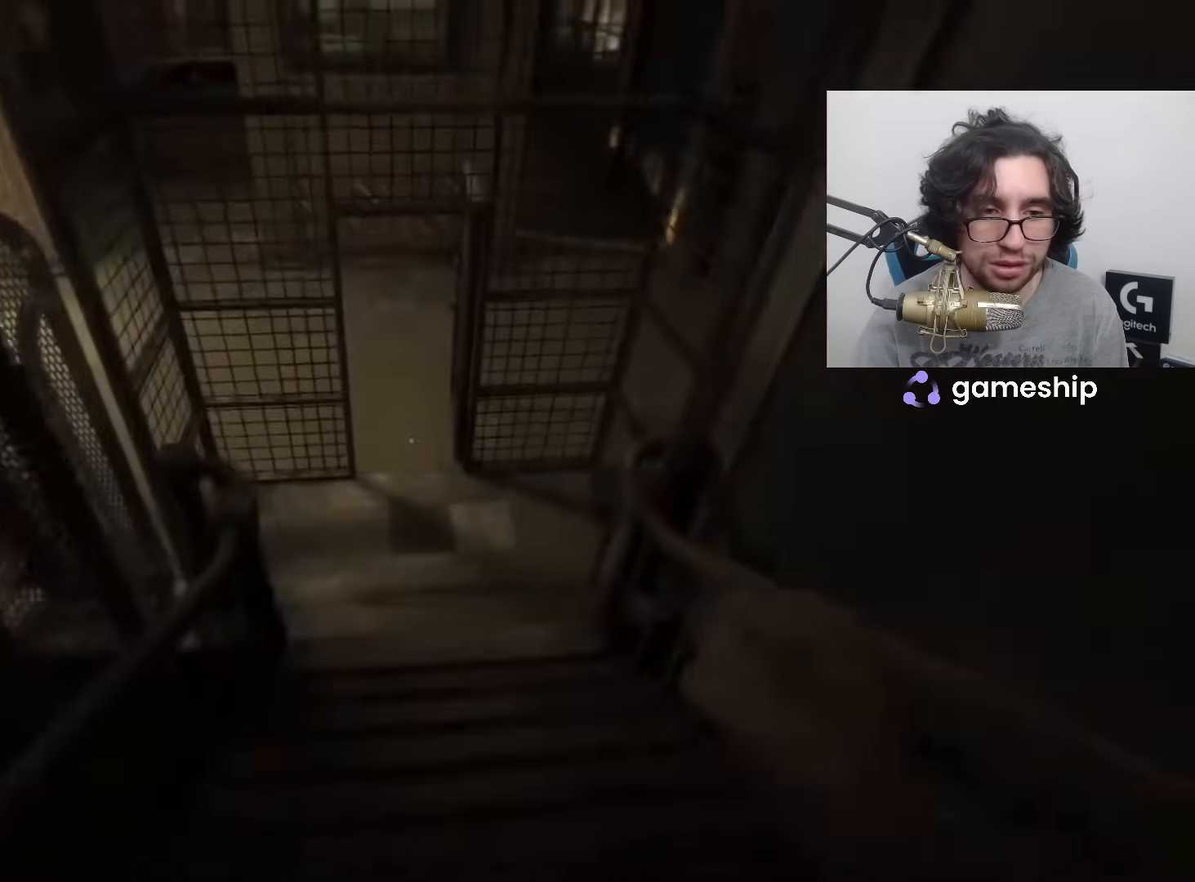
{"keys": ["shift", "w"], "mouse": [], "events": []}
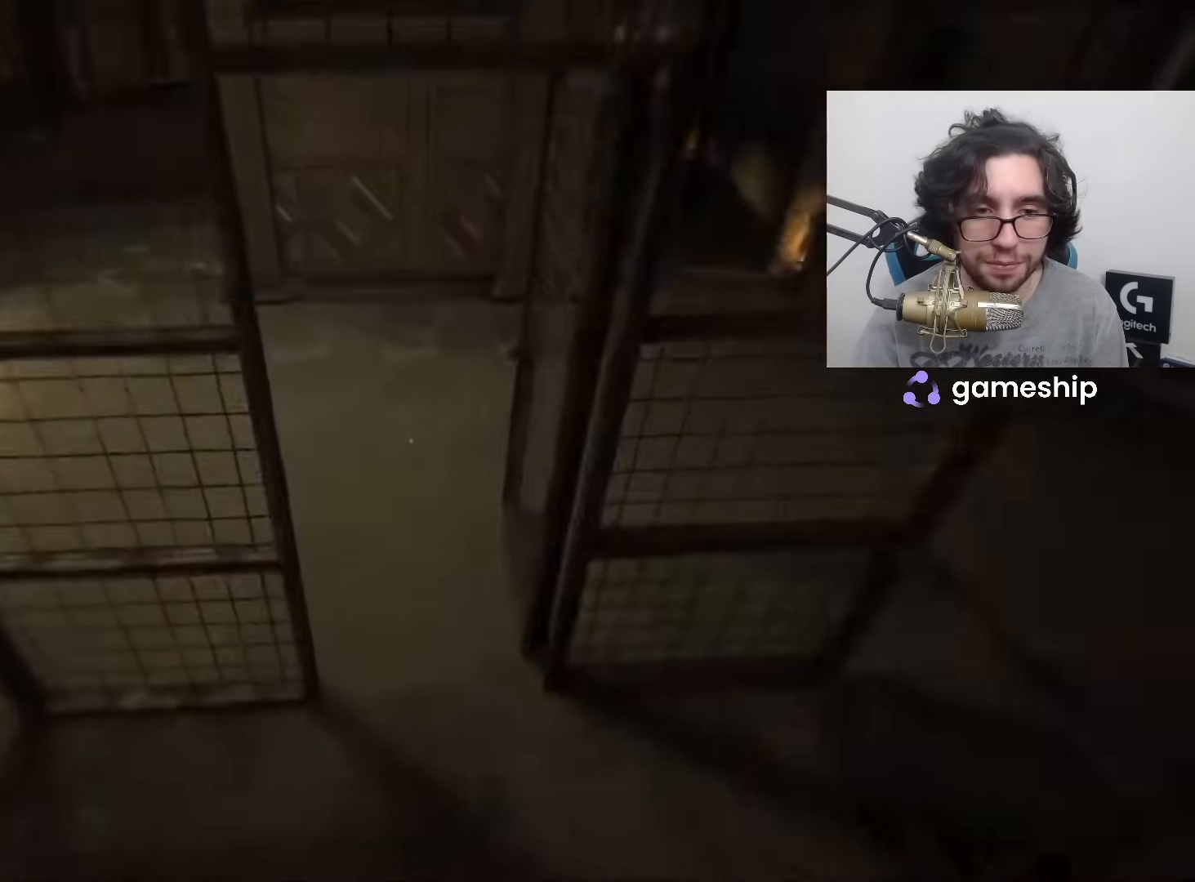
{"keys": ["shift", "w"], "mouse": [], "events": []}
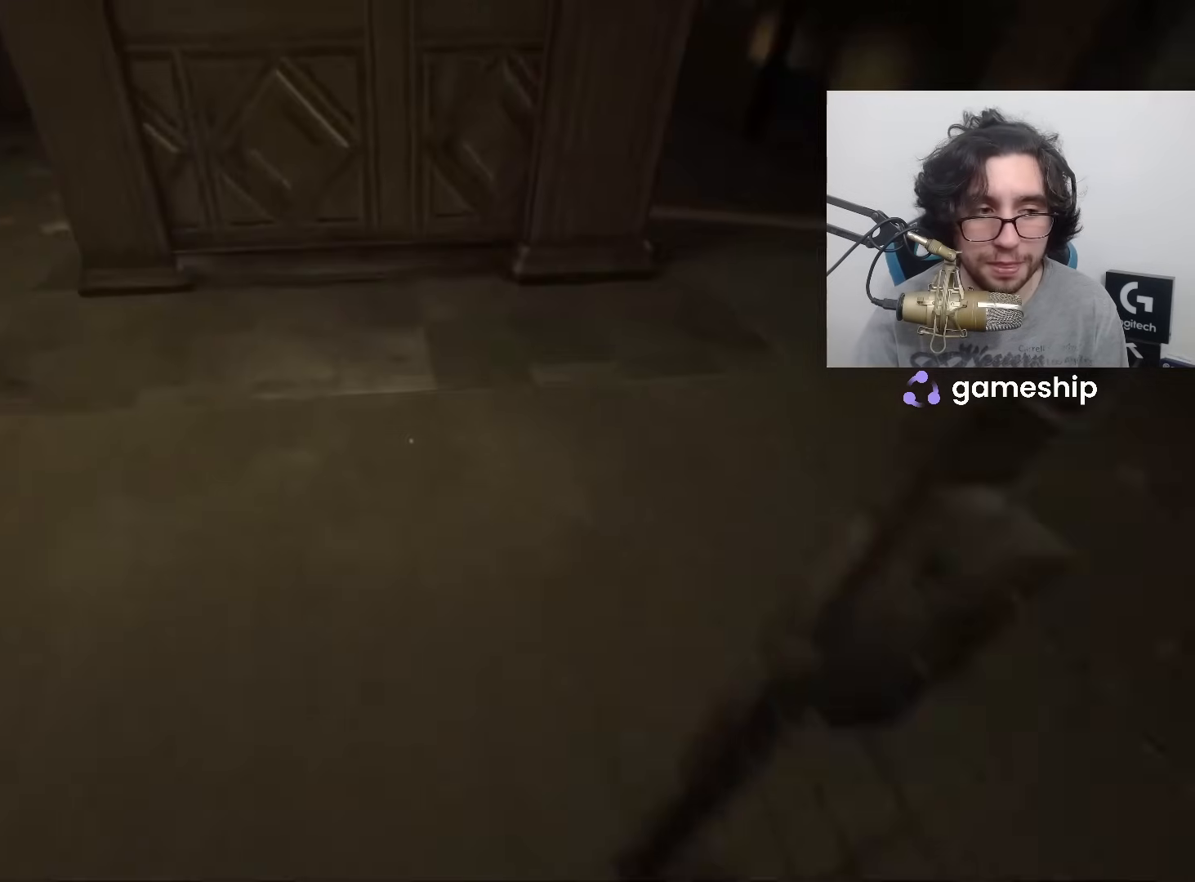
{"keys": ["shift", "w"], "mouse": [], "events": []}
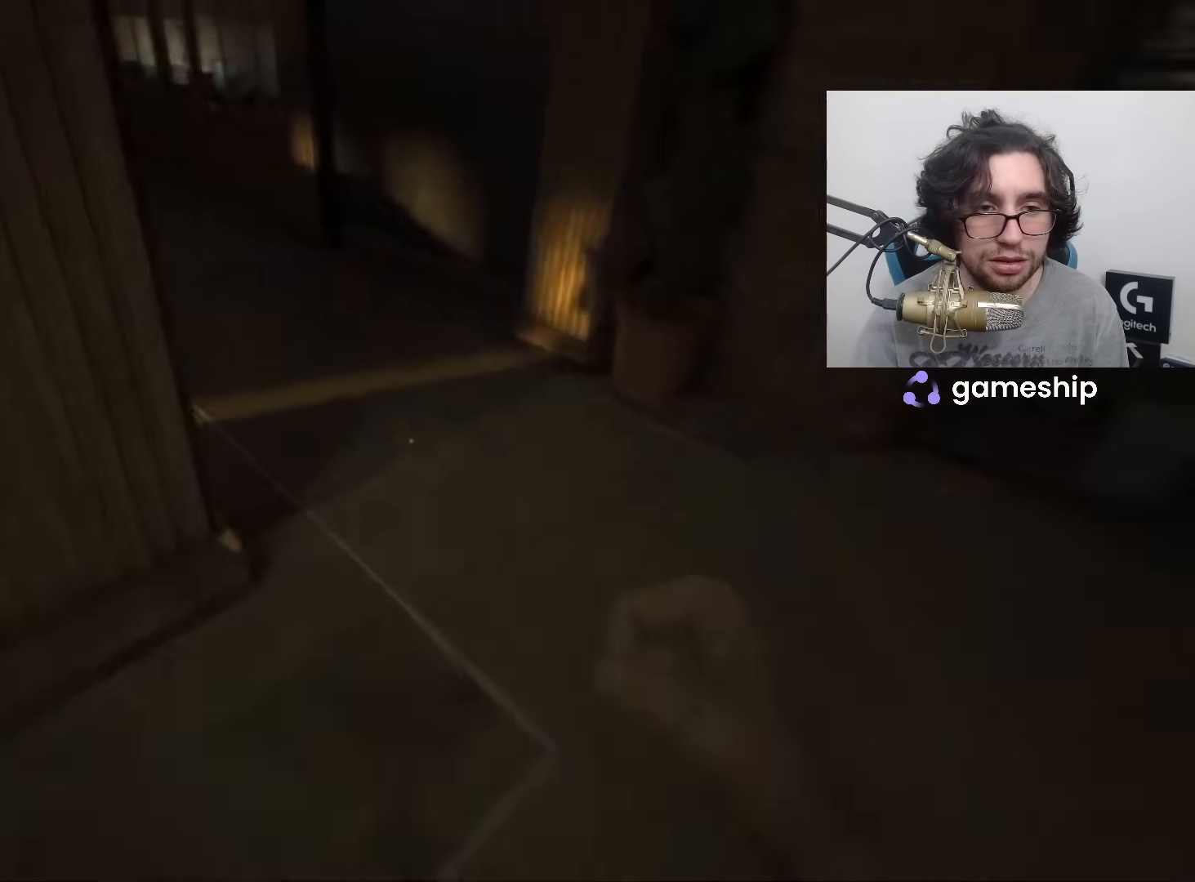
{"keys": ["shift", "w"], "mouse": [], "events": []}
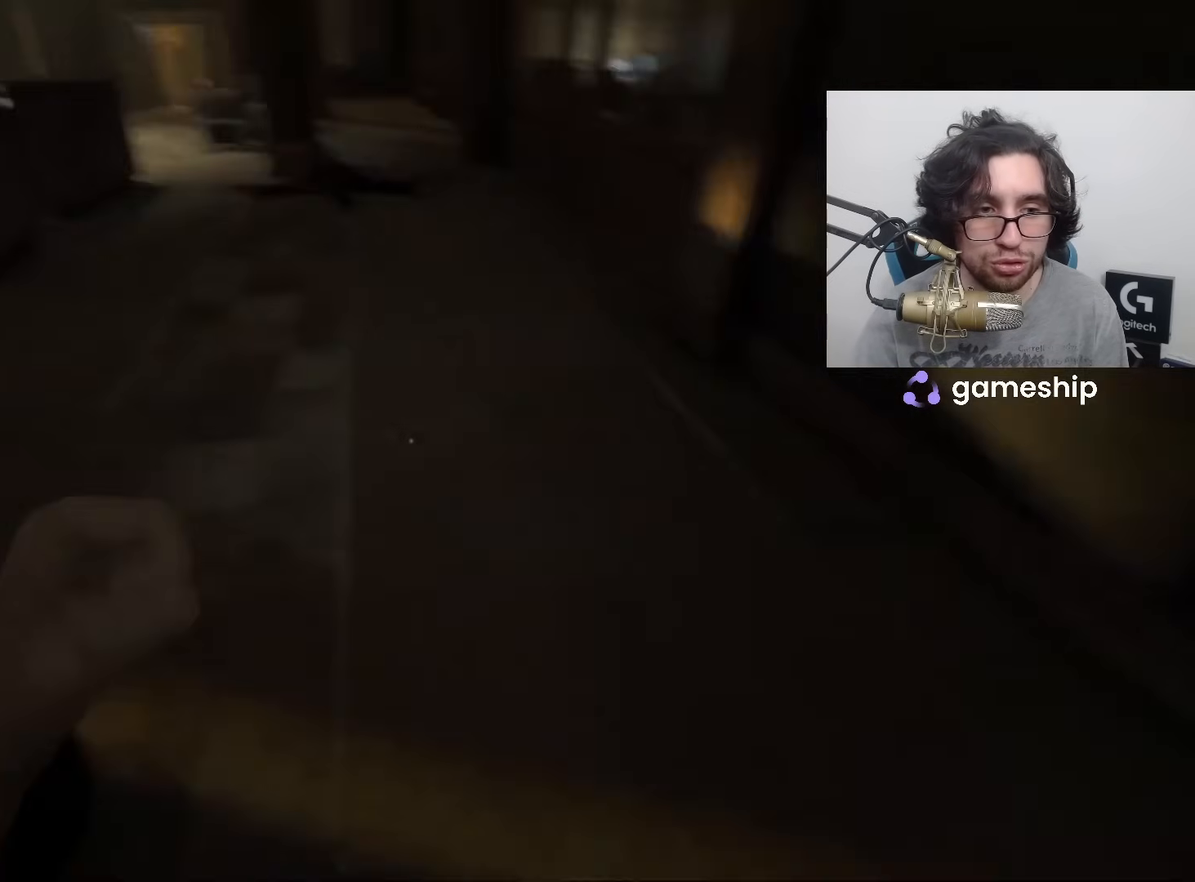
{"keys": ["shift", "w"], "mouse": [], "events": []}
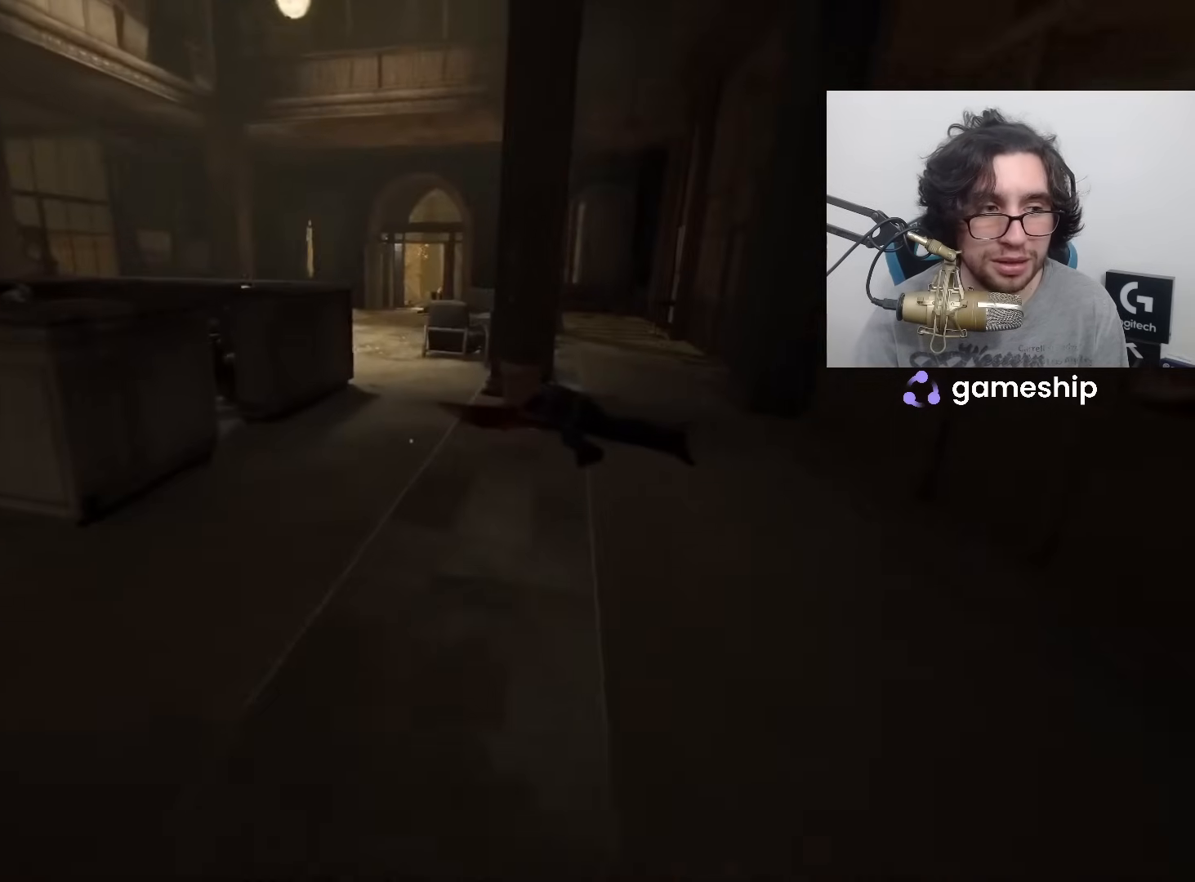
{"keys": ["shift", "w"], "mouse": [], "events": []}
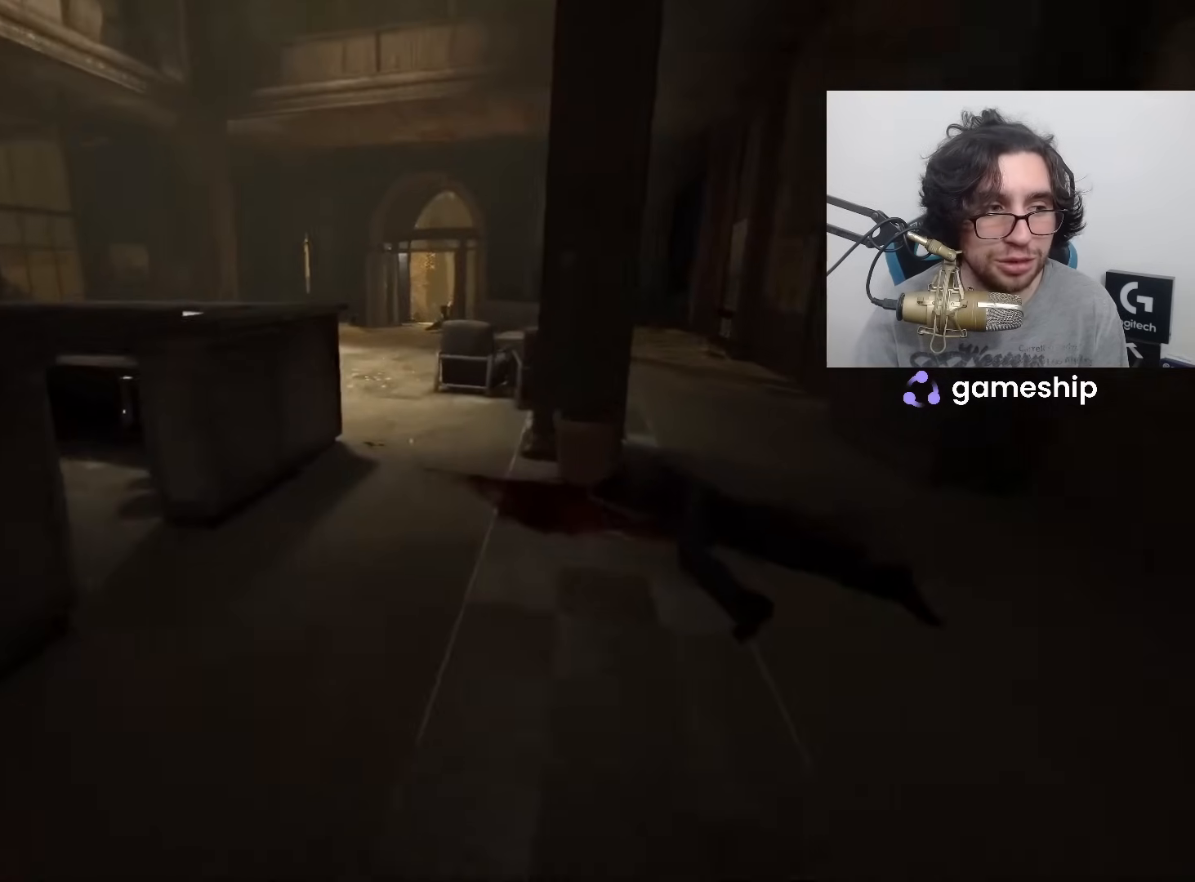
{"keys": ["shift", "w"], "mouse": [], "events": []}
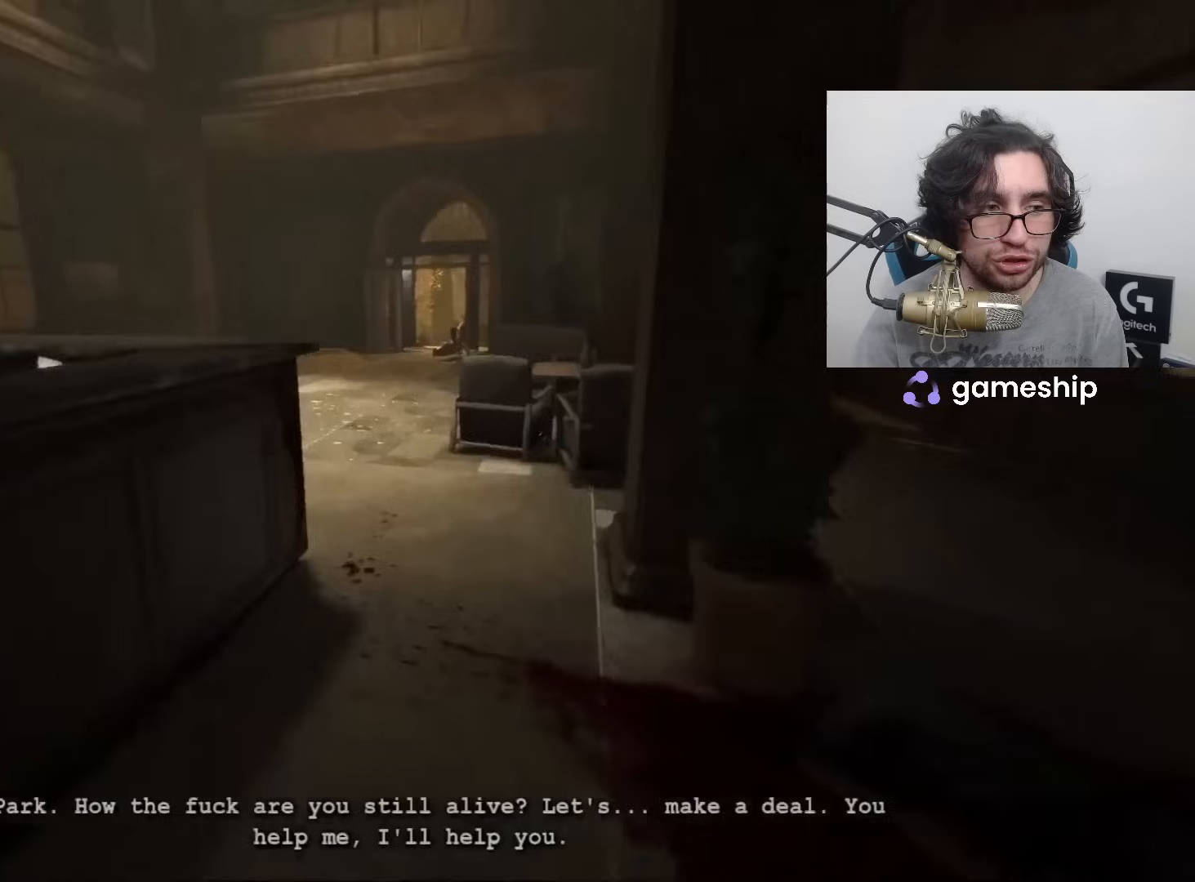
{"keys": ["shift", "w"], "mouse": [], "events": []}
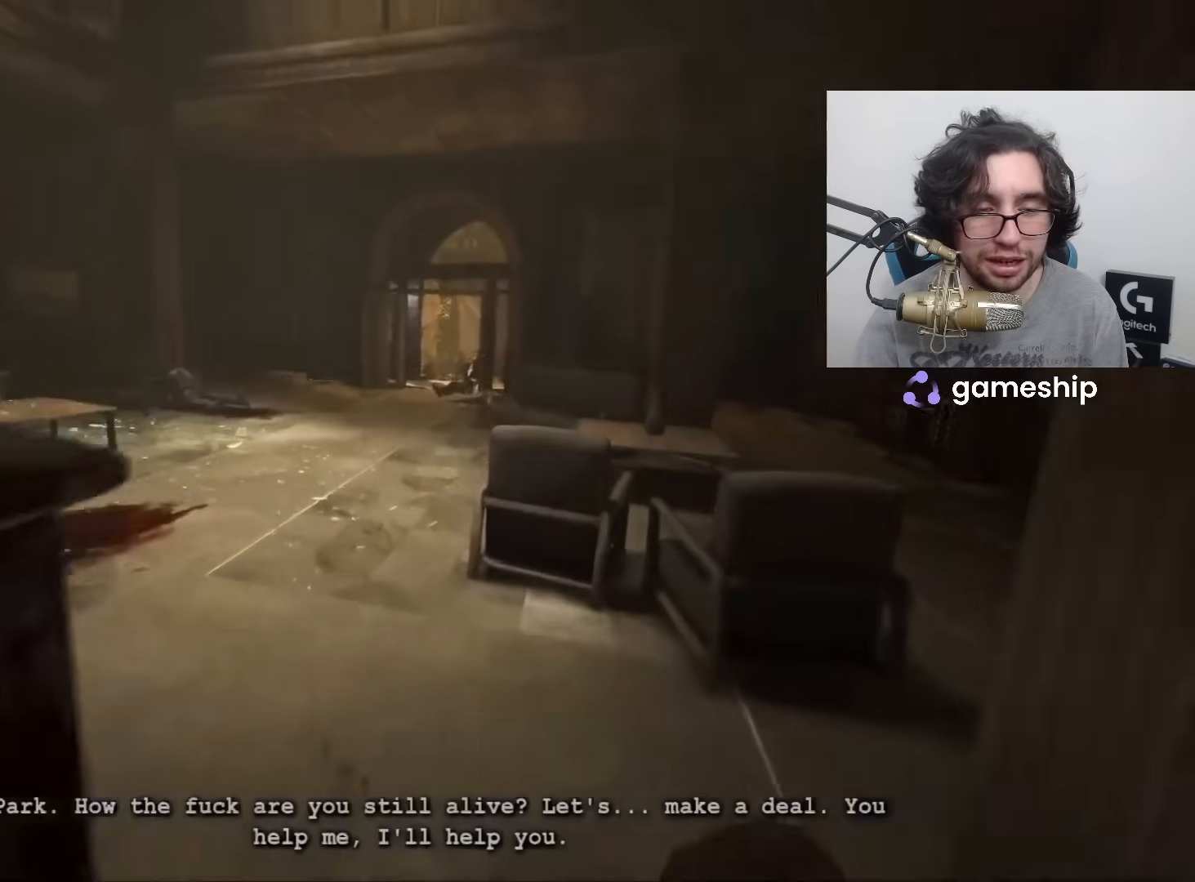
{"keys": ["shift", "w"], "mouse": [], "events": []}
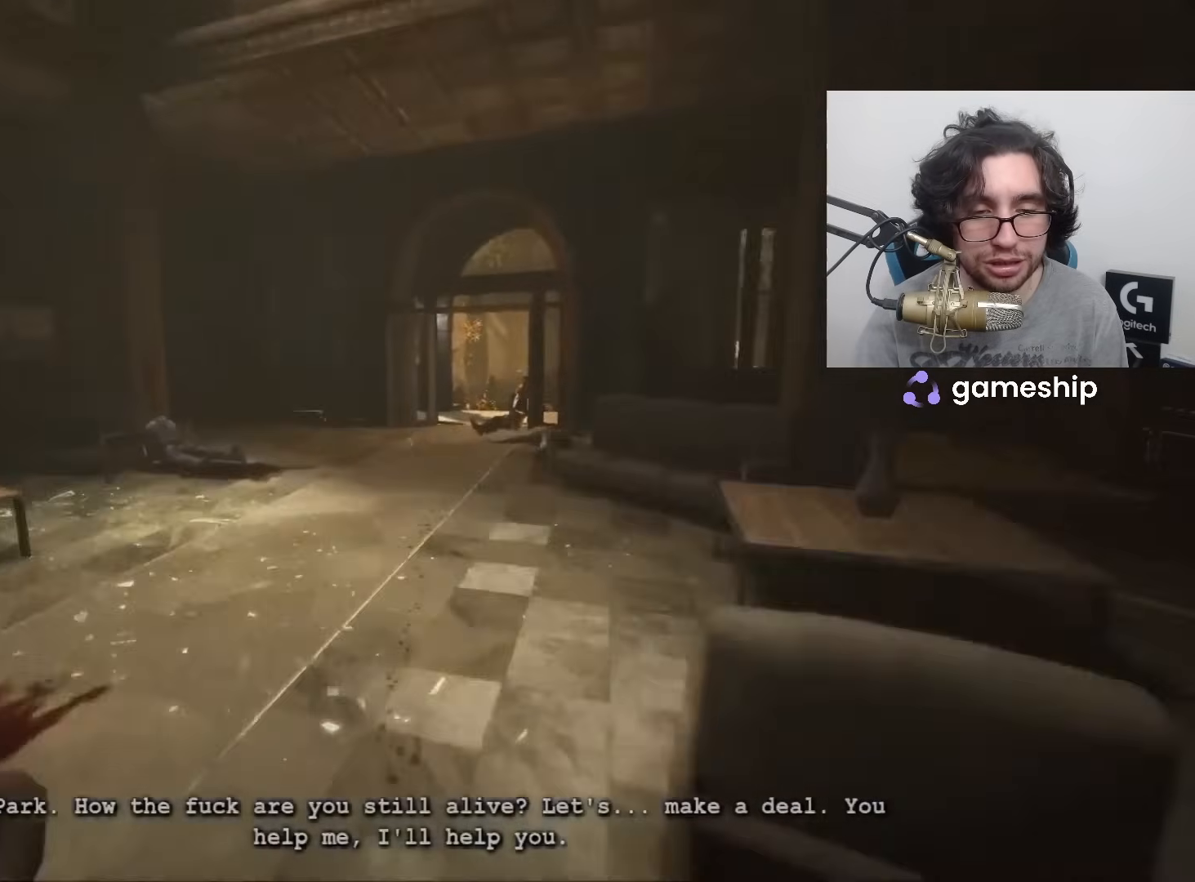
{"keys": ["shift", "w"], "mouse": [], "events": []}
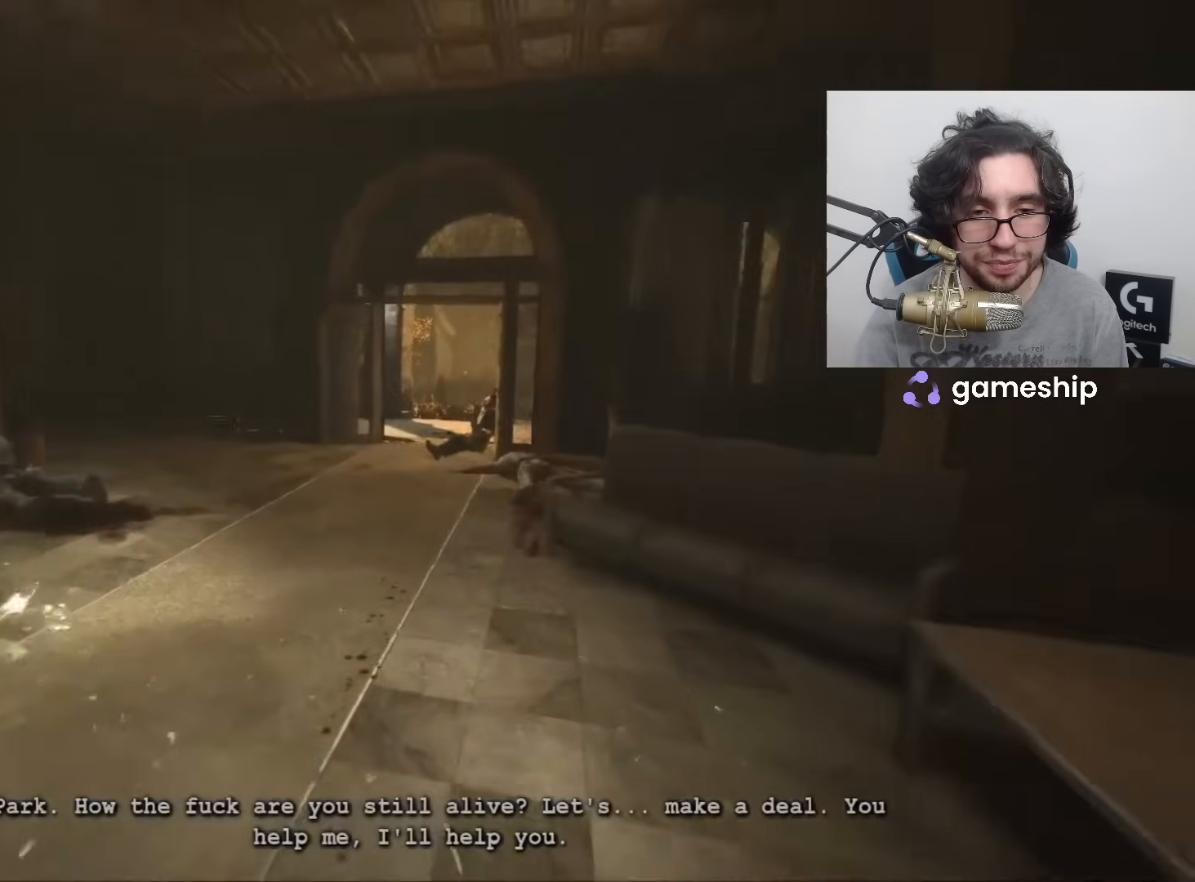
{"keys": ["shift", "w"], "mouse": [], "events": []}
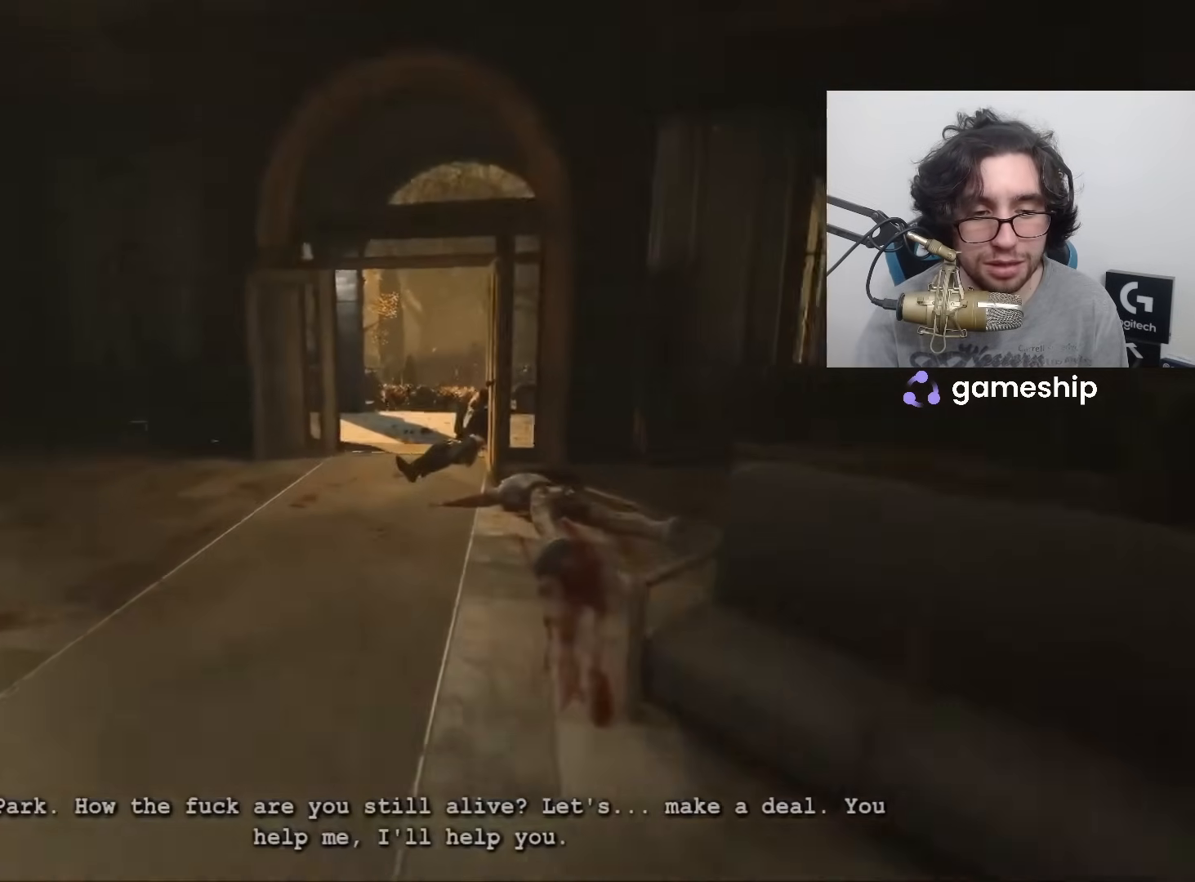
{"keys": ["shift", "space", "w"], "mouse": [], "events": [[483, "space", "down"]]}
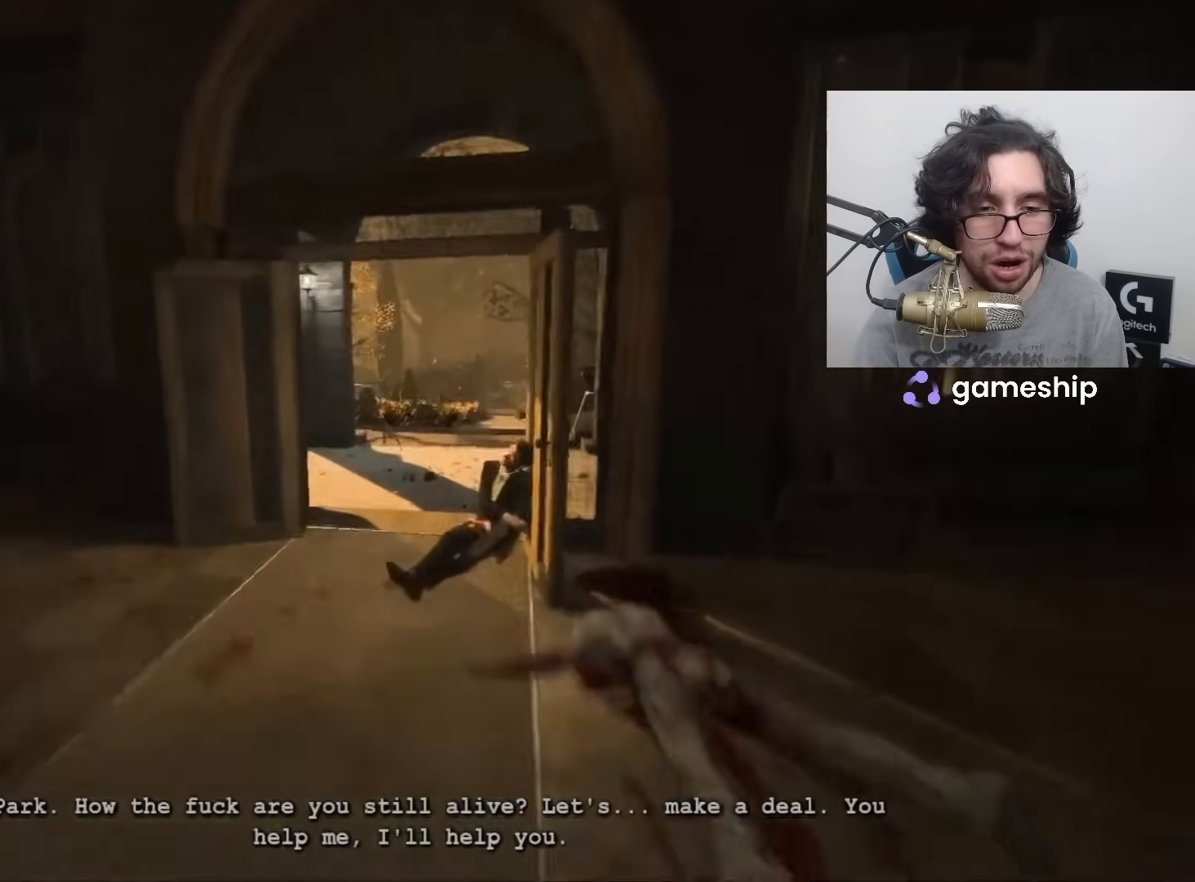
{"keys": ["shift", "w"], "mouse": [], "events": [[33, "space", "up"]]}
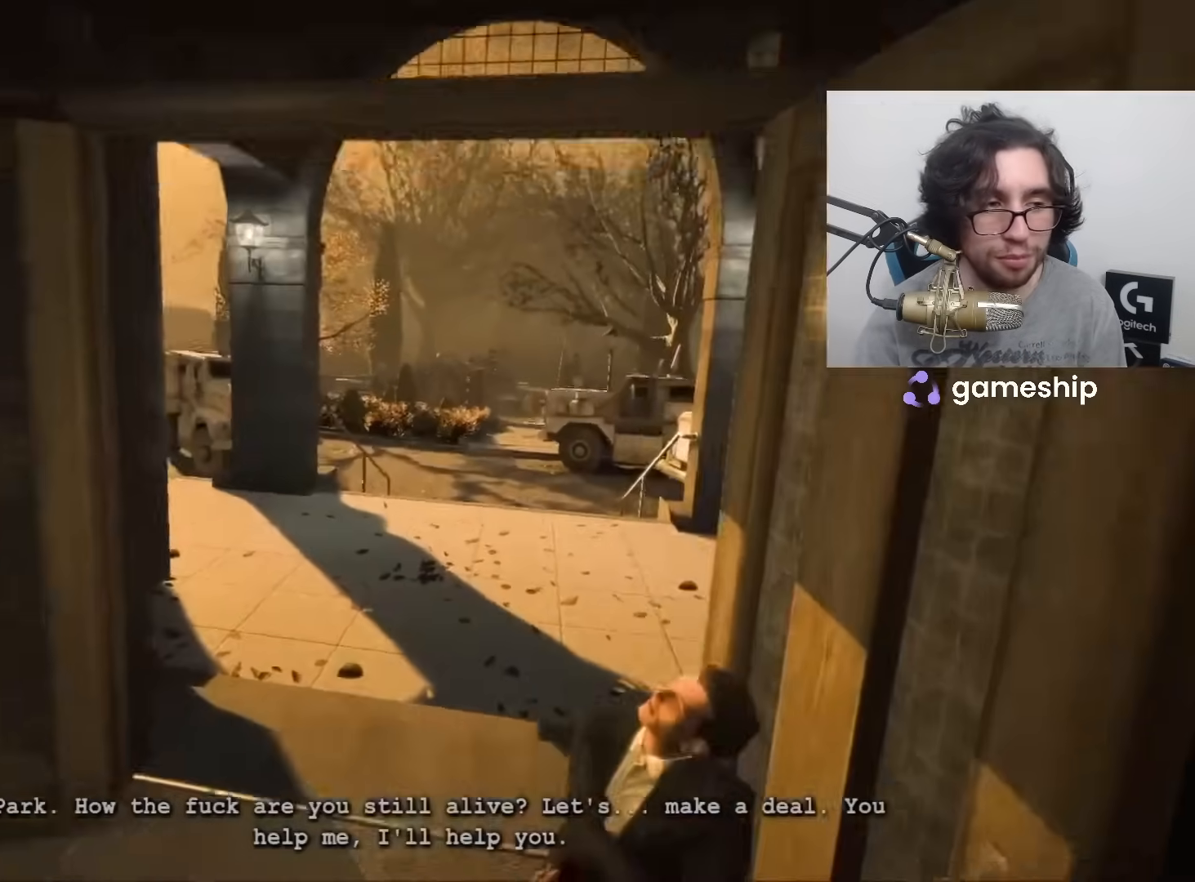
{"keys": ["shift", "w"], "mouse": [], "events": []}
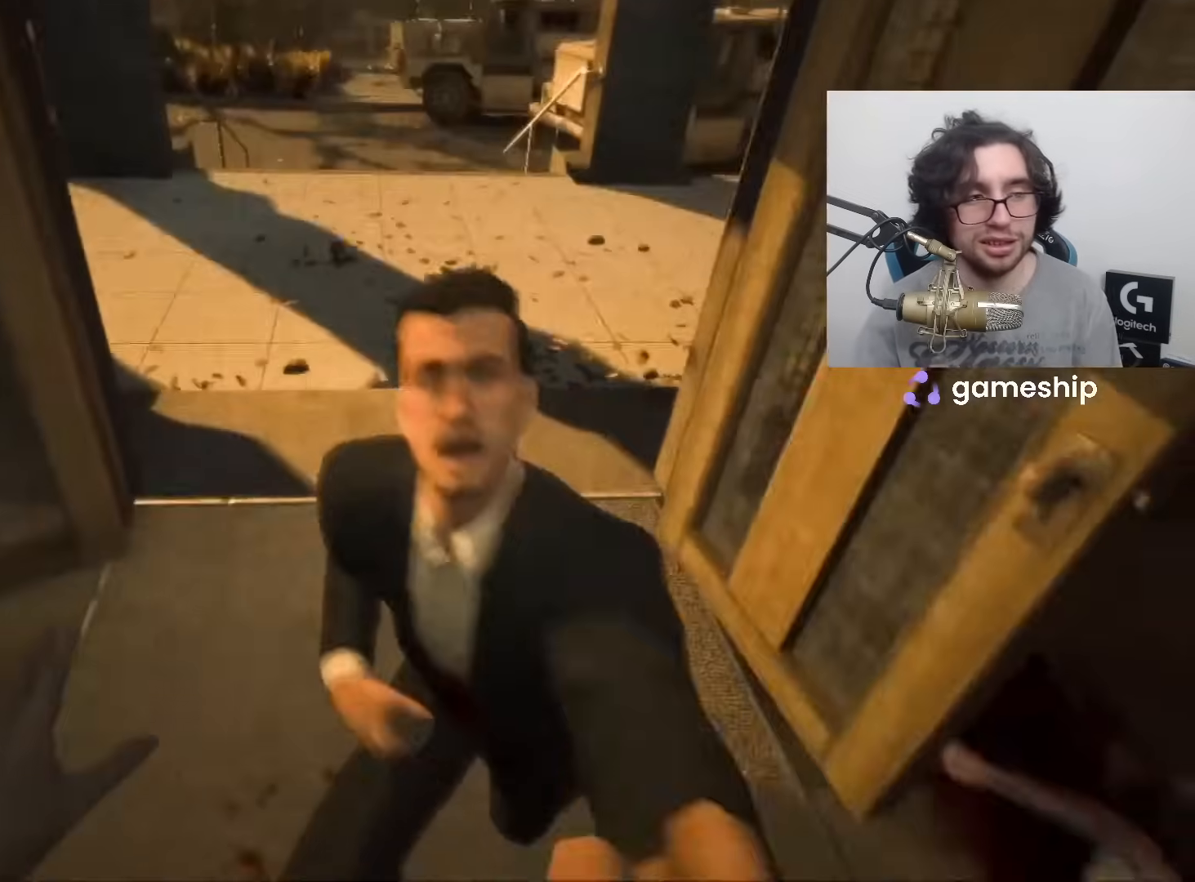
{"keys": ["shift", "w"], "mouse": [], "events": []}
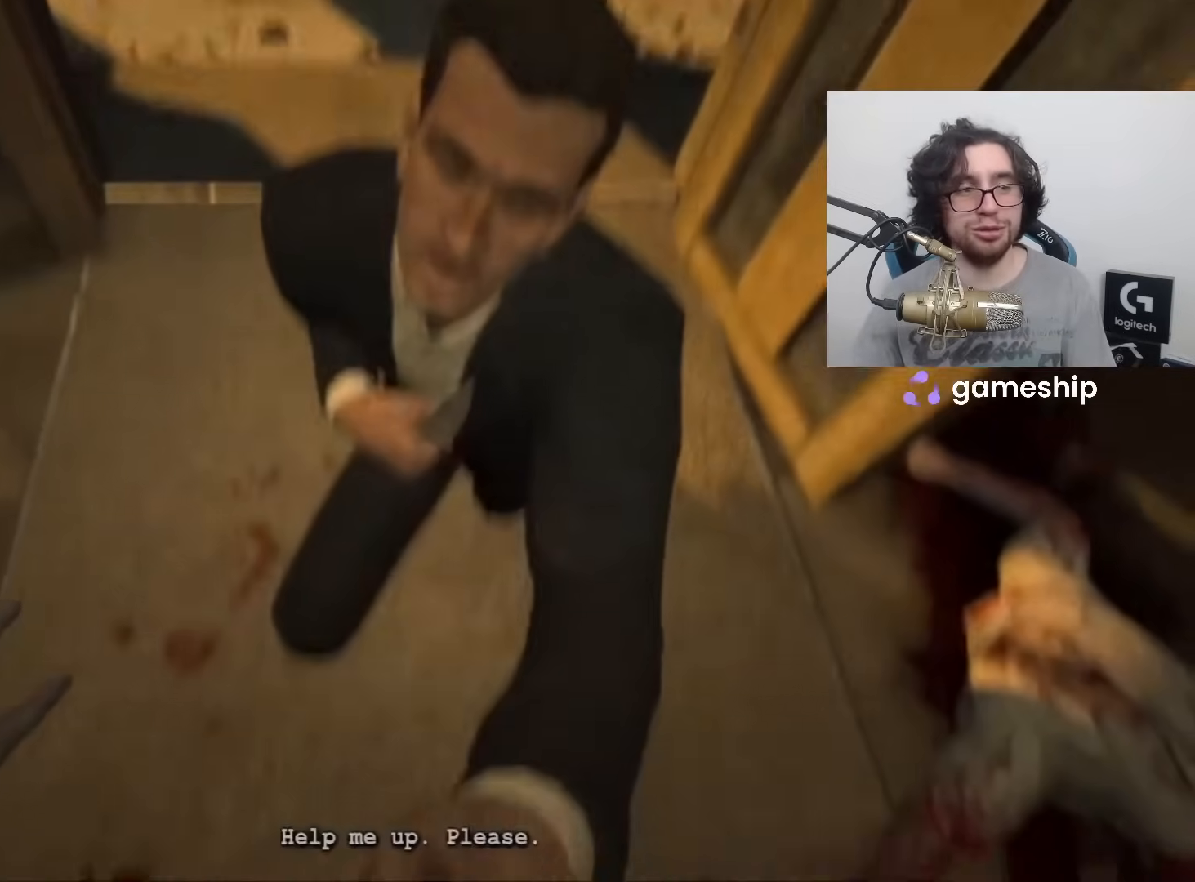
{"keys": [], "mouse": [], "events": [[83, "shift", "up"], [133, "w", "up"]]}
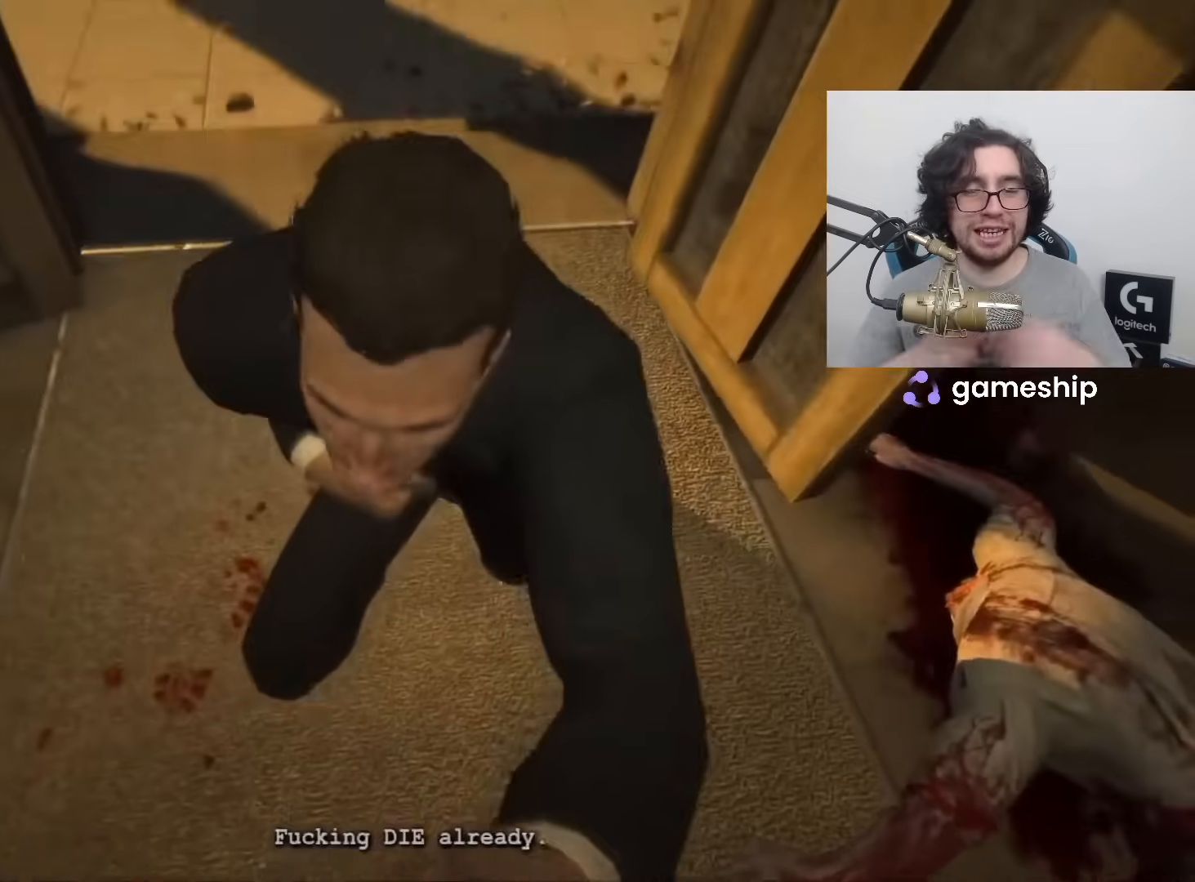
{"keys": [], "mouse": [], "events": []}
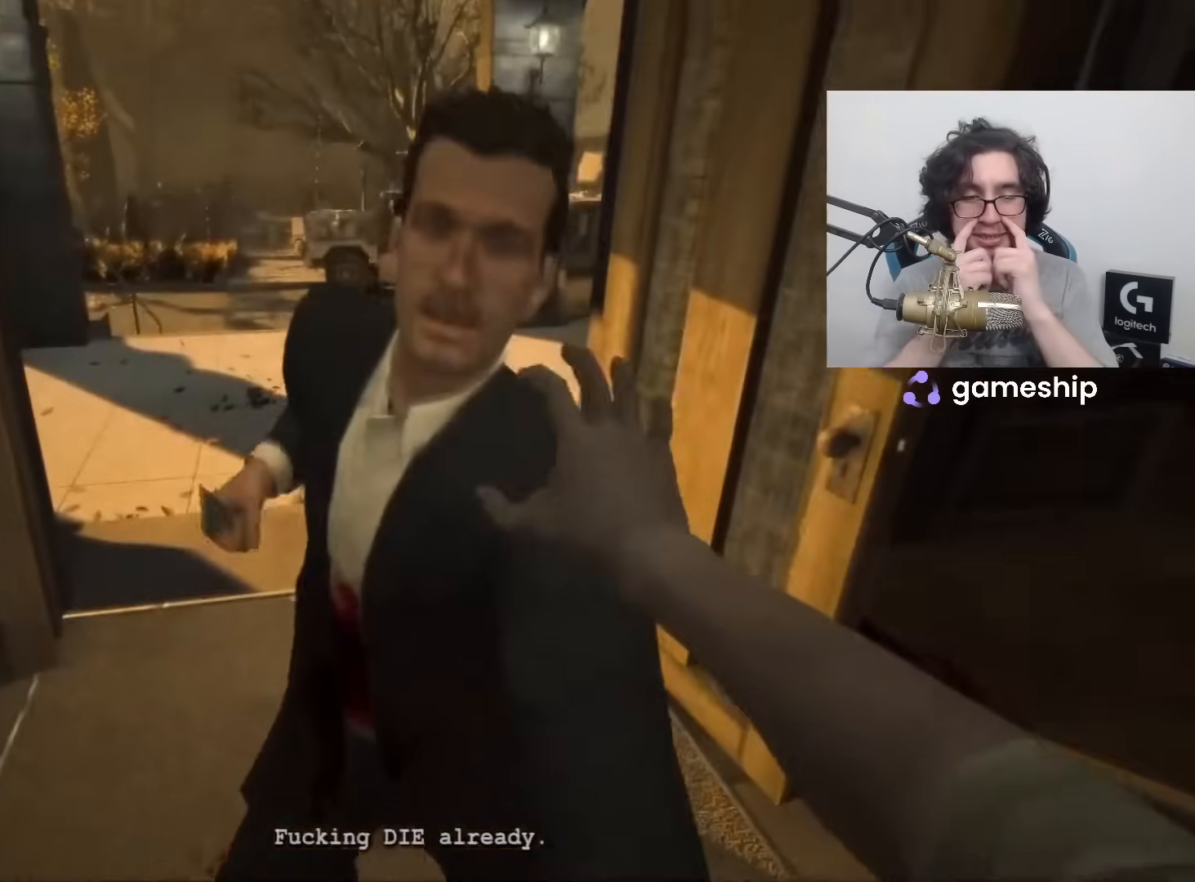
{"keys": [], "mouse": [], "events": []}
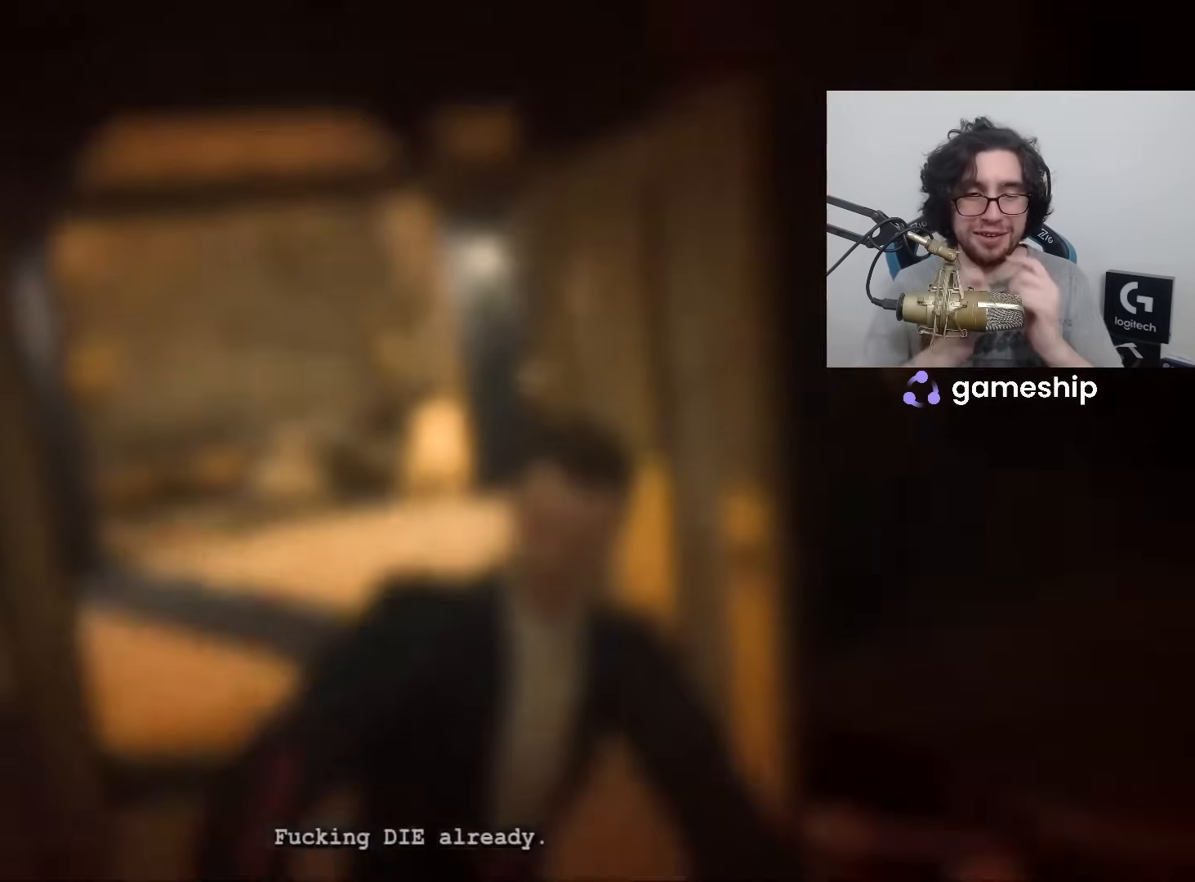
{"keys": [], "mouse": [], "events": []}
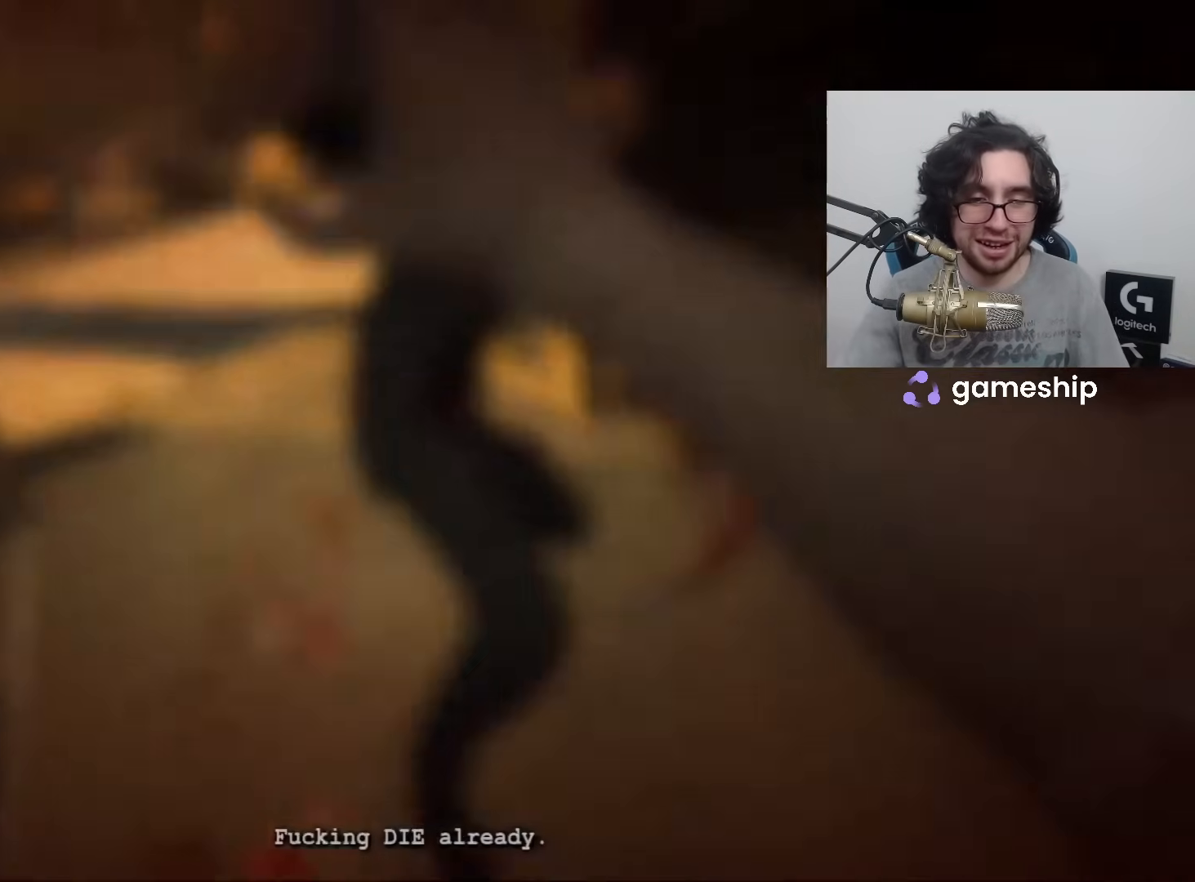
{"keys": [], "mouse": [], "events": []}
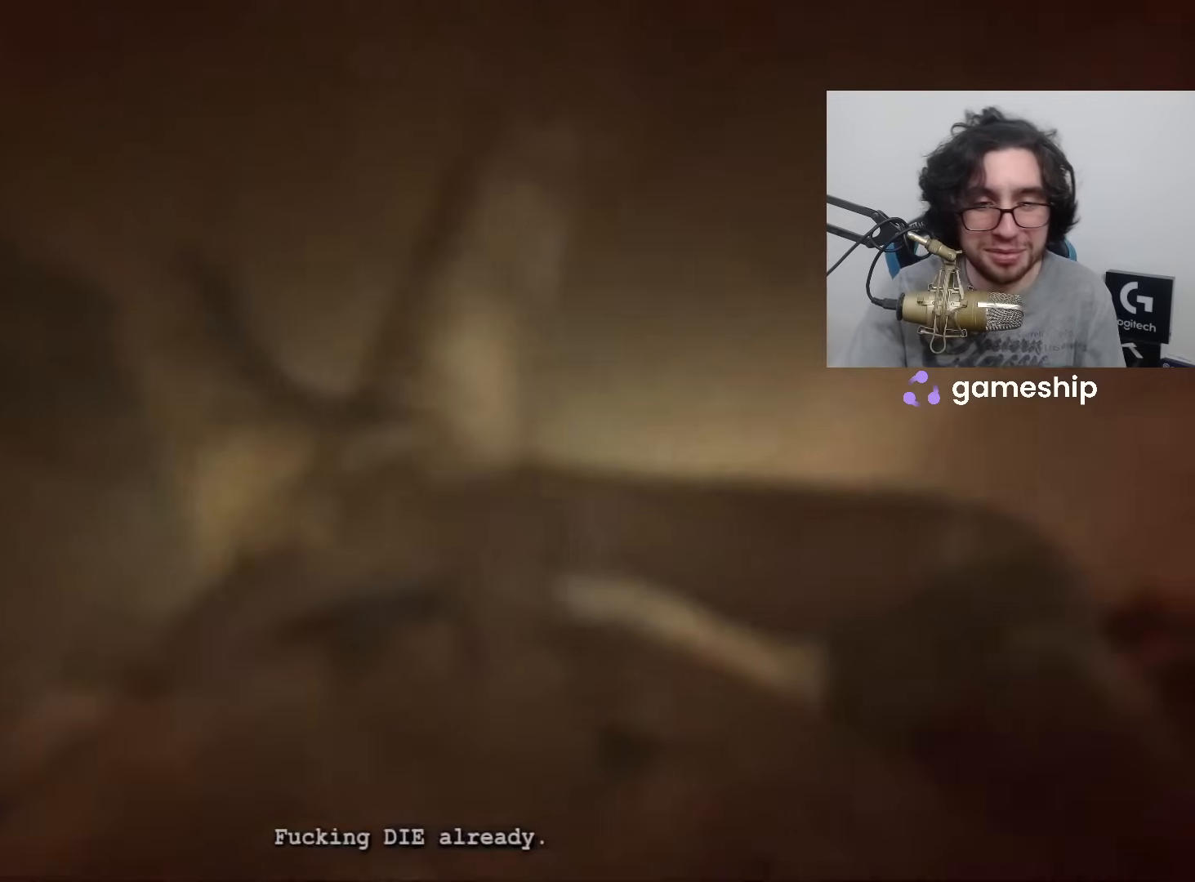
{"keys": [], "mouse": [], "events": []}
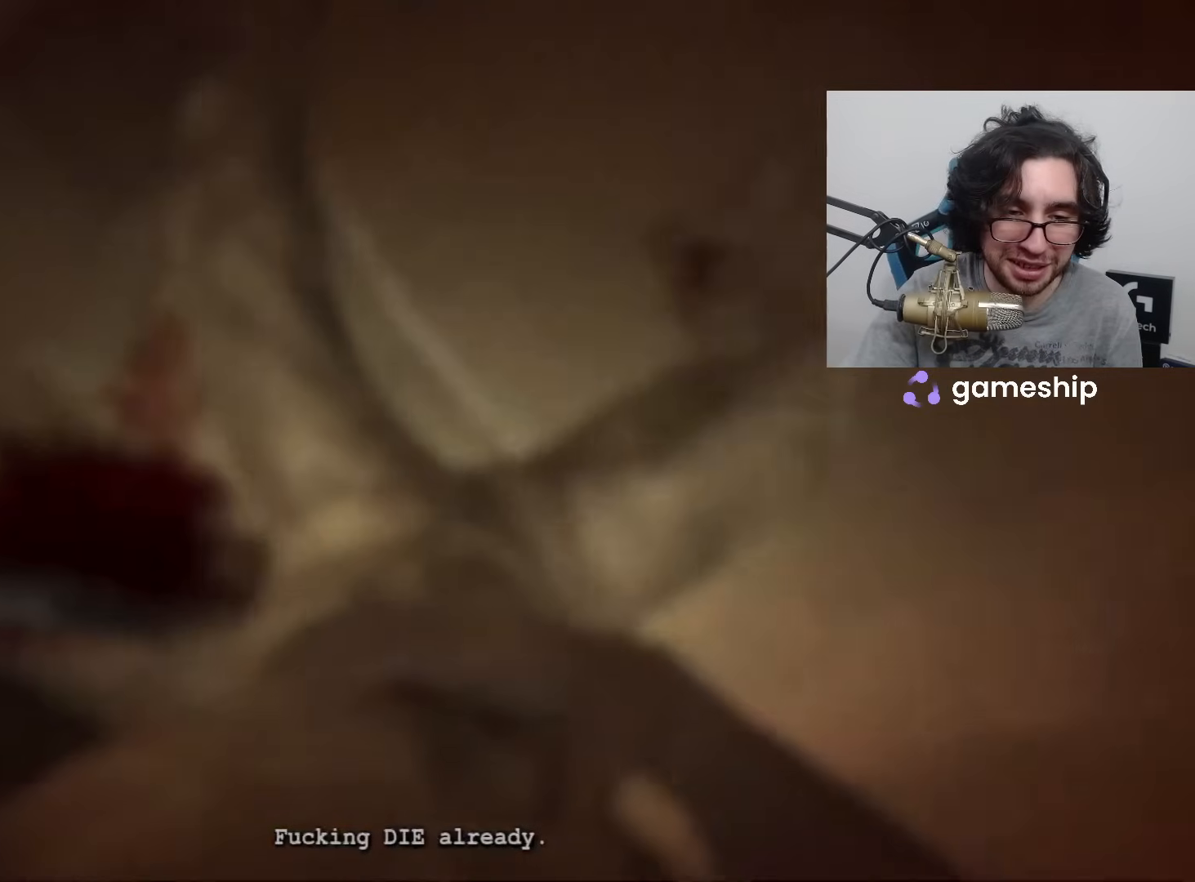
{"keys": ["shift", "w"], "mouse": [], "events": [[117, "shift", "down"], [117, "w", "down"]]}
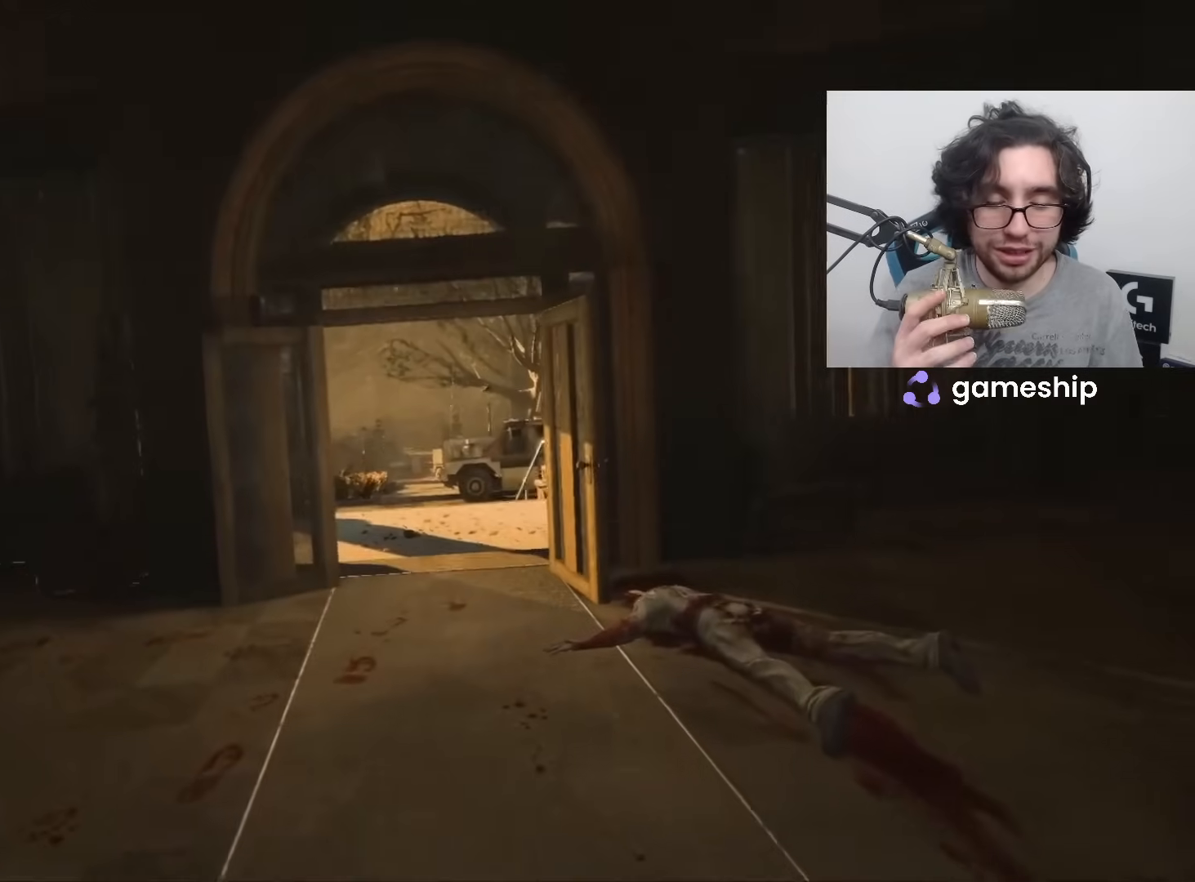
{"keys": ["shift", "w"], "mouse": [], "events": []}
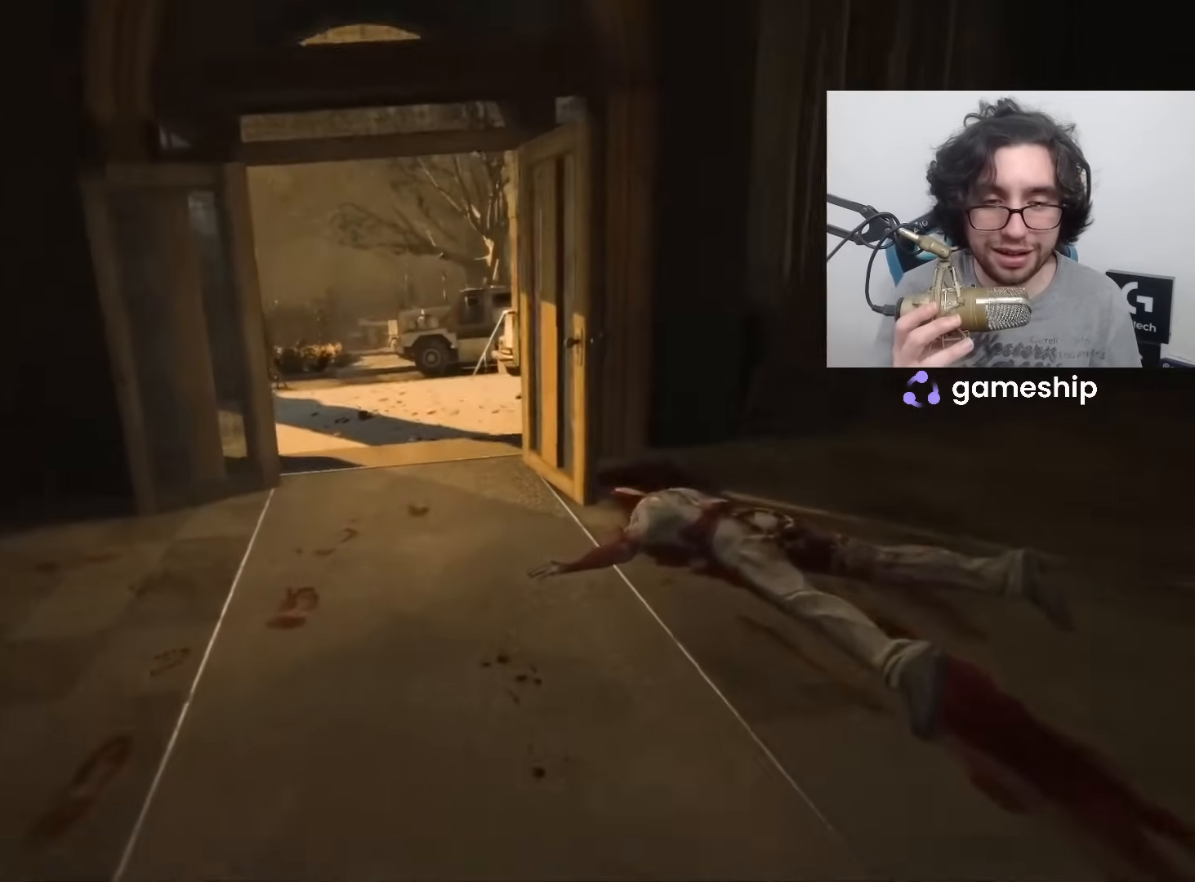
{"keys": ["shift", "w"], "mouse": [], "events": []}
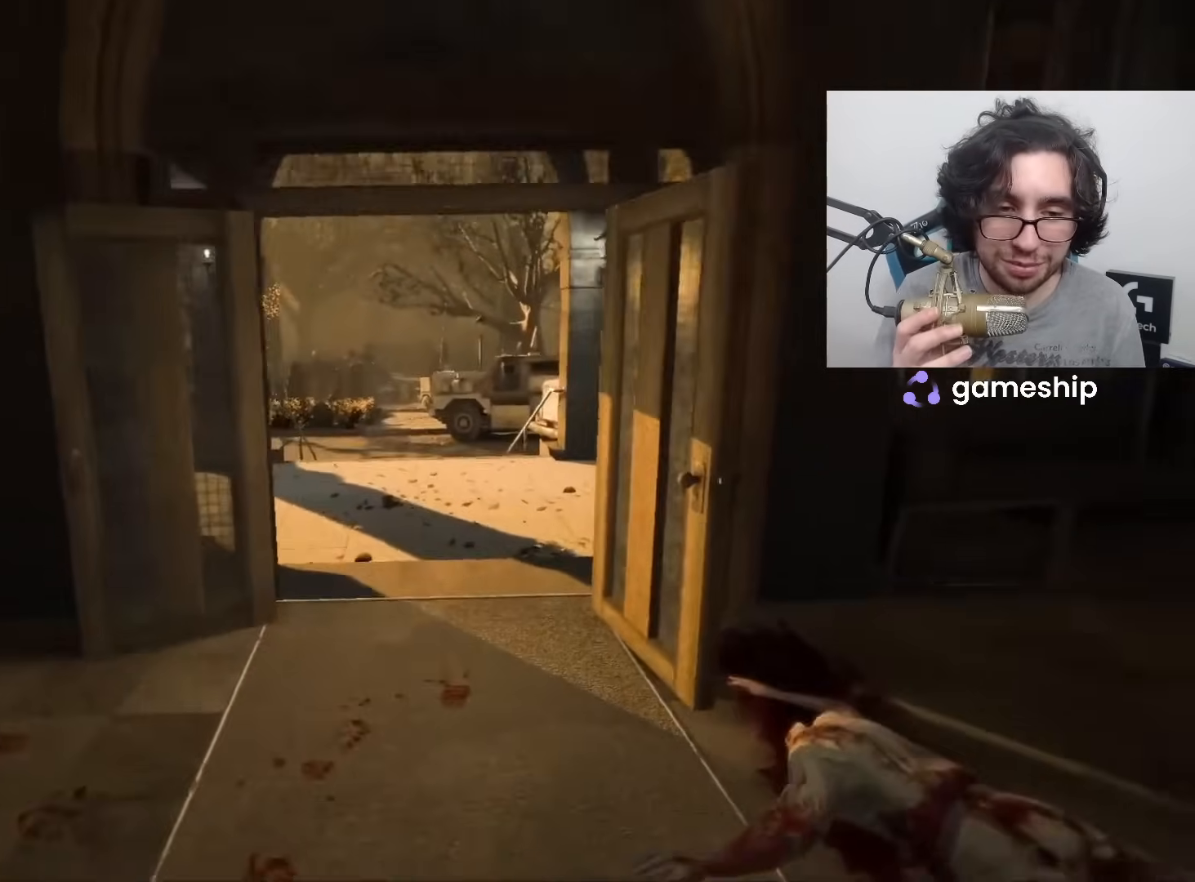
{"keys": ["shift", "w"], "mouse": [], "events": []}
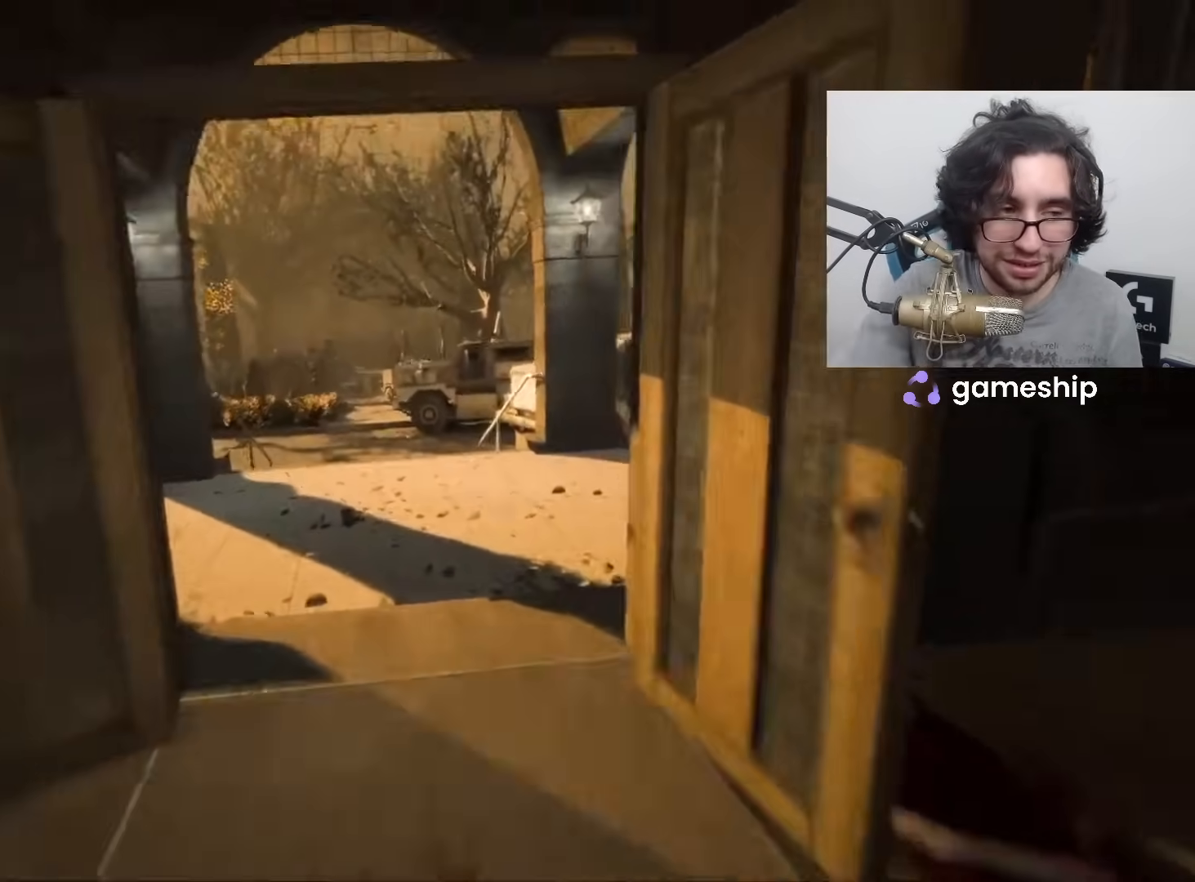
{"keys": ["shift", "w"], "mouse": [], "events": []}